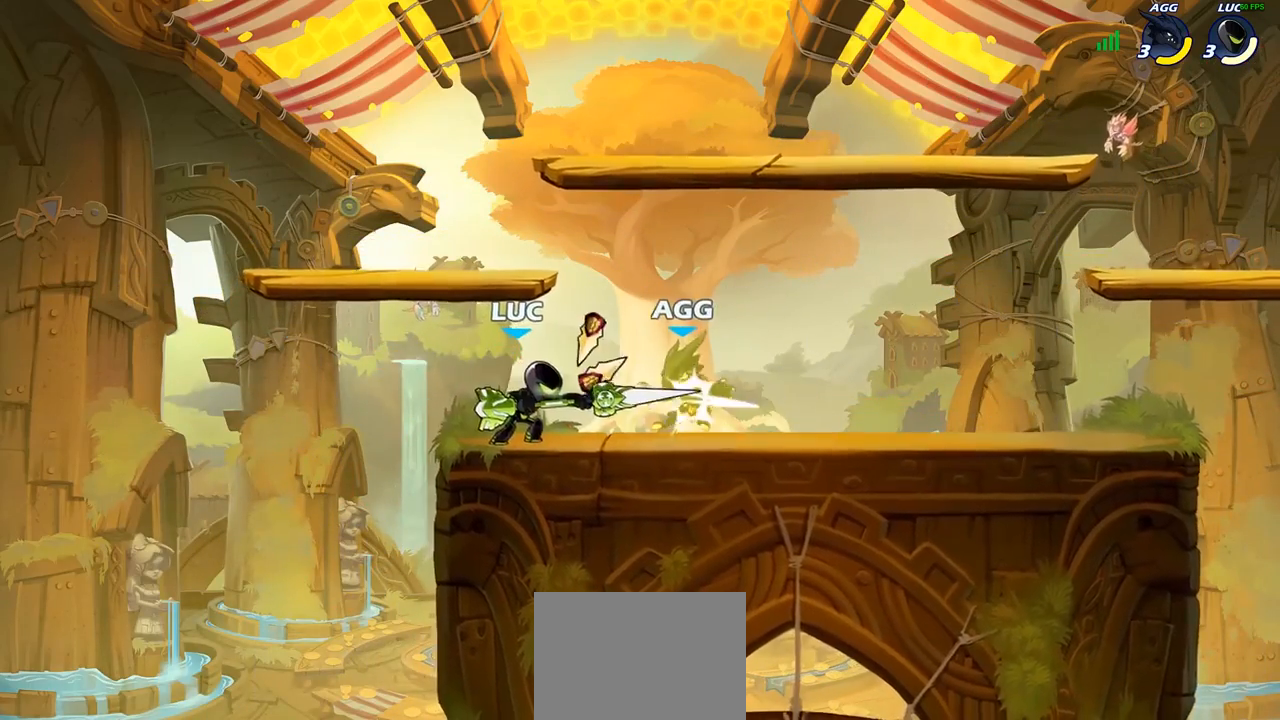
Gameplay with a controller (PlayStation layout); each line is a JSON object with the inputs held at the frame after it. "events" lists button and stick changes between this image and that frame as [ms after this image, input, new state], when the widget could be followed in between.
{"buttons": ["SQUARE"], "left_stick": "center", "right_stick": "center", "events": [[33, "SQUARE", "up"], [117, "SQUARE", "down"], [217, "SQUARE", "up"], [317, "SQUARE", "down"], [400, "SQUARE", "up"], [483, "SQUARE", "down"]]}
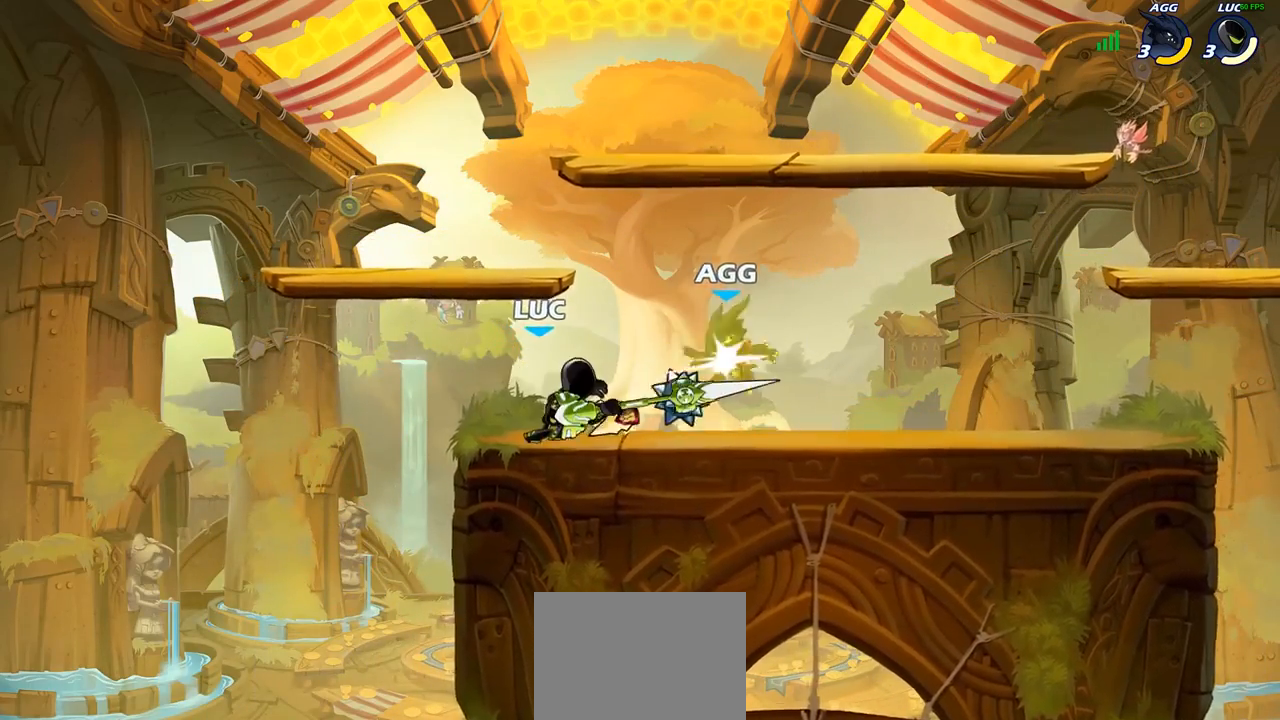
{"buttons": [], "left_stick": "right", "right_stick": "center", "events": [[117, "SQUARE", "up"], [150, "left_stick", "right"], [233, "R2", "down"], [283, "CIRCLE", "down"], [317, "R2", "up"], [383, "CIRCLE", "up"]]}
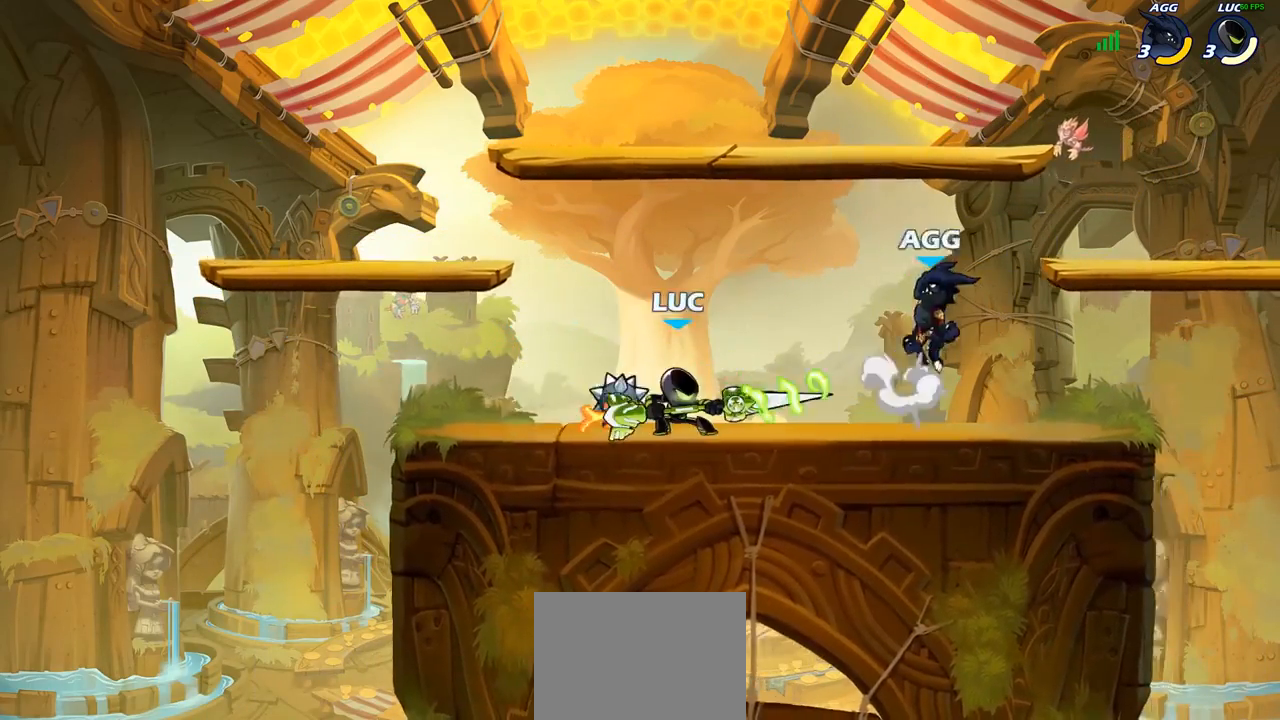
{"buttons": [], "left_stick": "center", "right_stick": "center", "events": [[100, "left_stick", "center"]]}
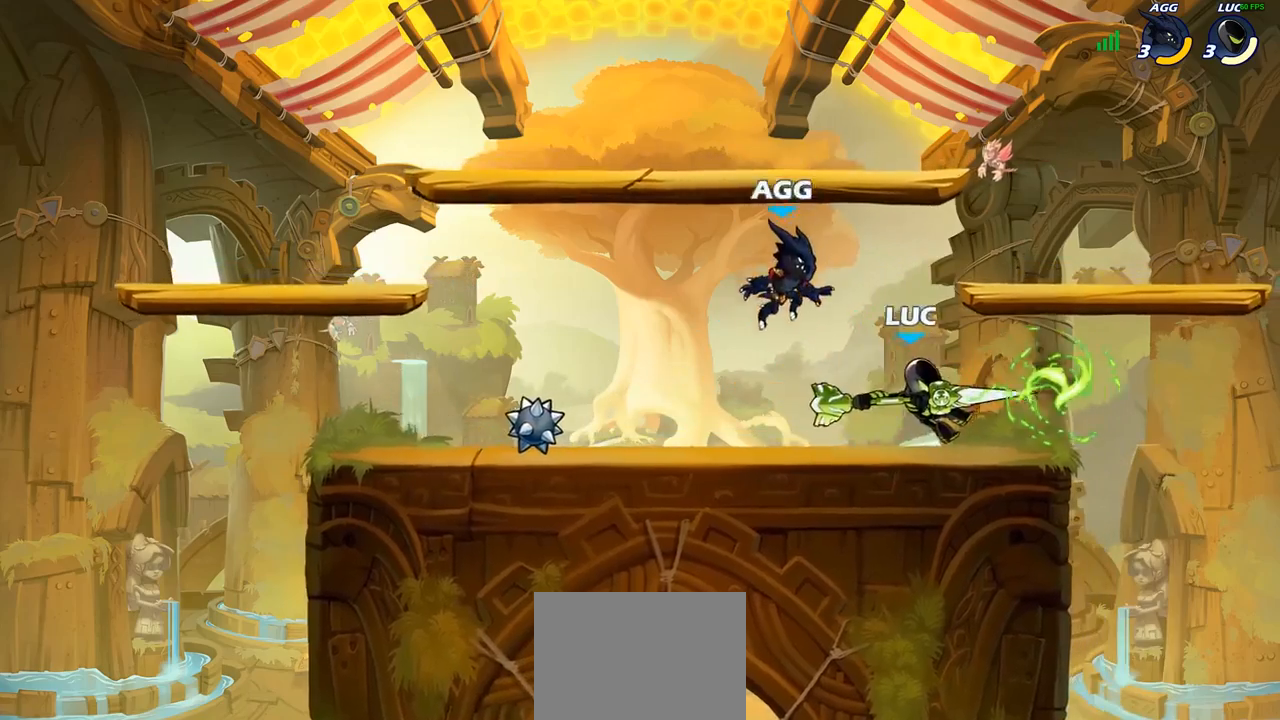
{"buttons": [], "left_stick": "up-left", "right_stick": "center", "events": [[33, "left_stick", "right"], [217, "CROSS", "down"], [233, "left_stick", "up-right"], [283, "R2", "down"], [383, "CROSS", "up"], [417, "left_stick", "up-left"], [483, "R2", "up"]]}
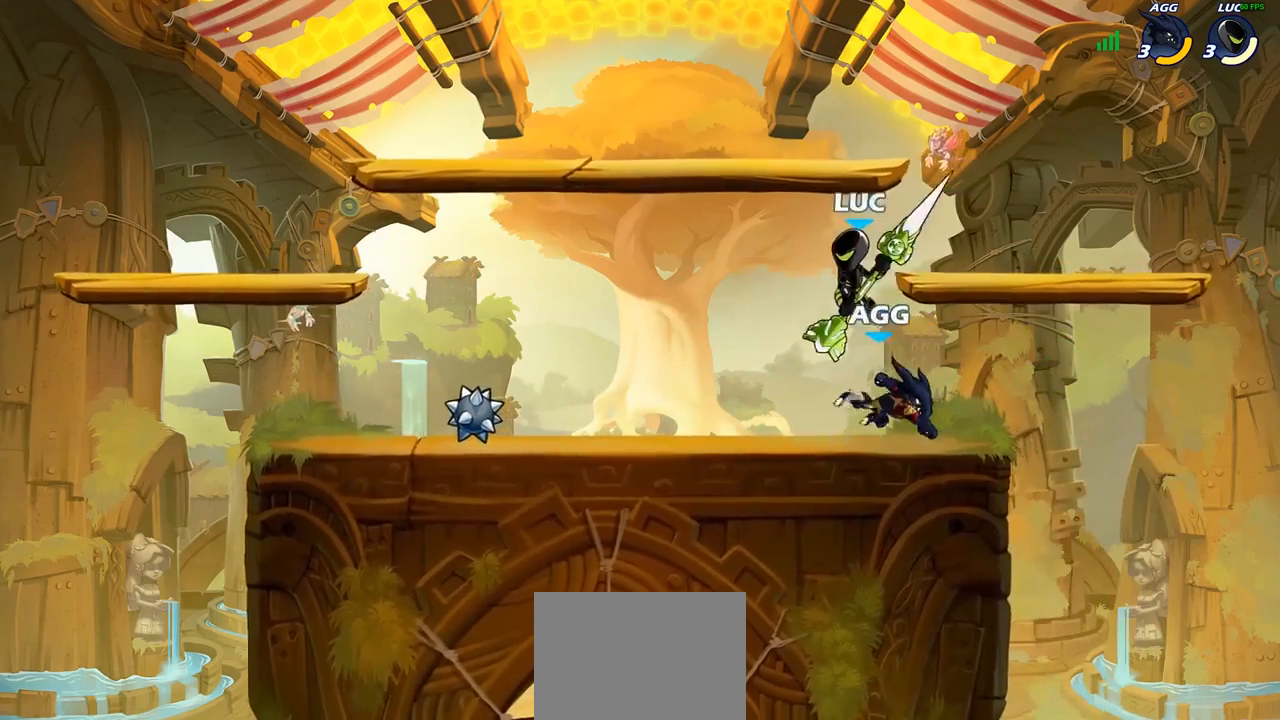
{"buttons": [], "left_stick": "center", "right_stick": "center", "events": [[100, "left_stick", "down-left"], [217, "left_stick", "down-right"], [267, "SQUARE", "down"], [317, "SQUARE", "up"], [317, "left_stick", "center"]]}
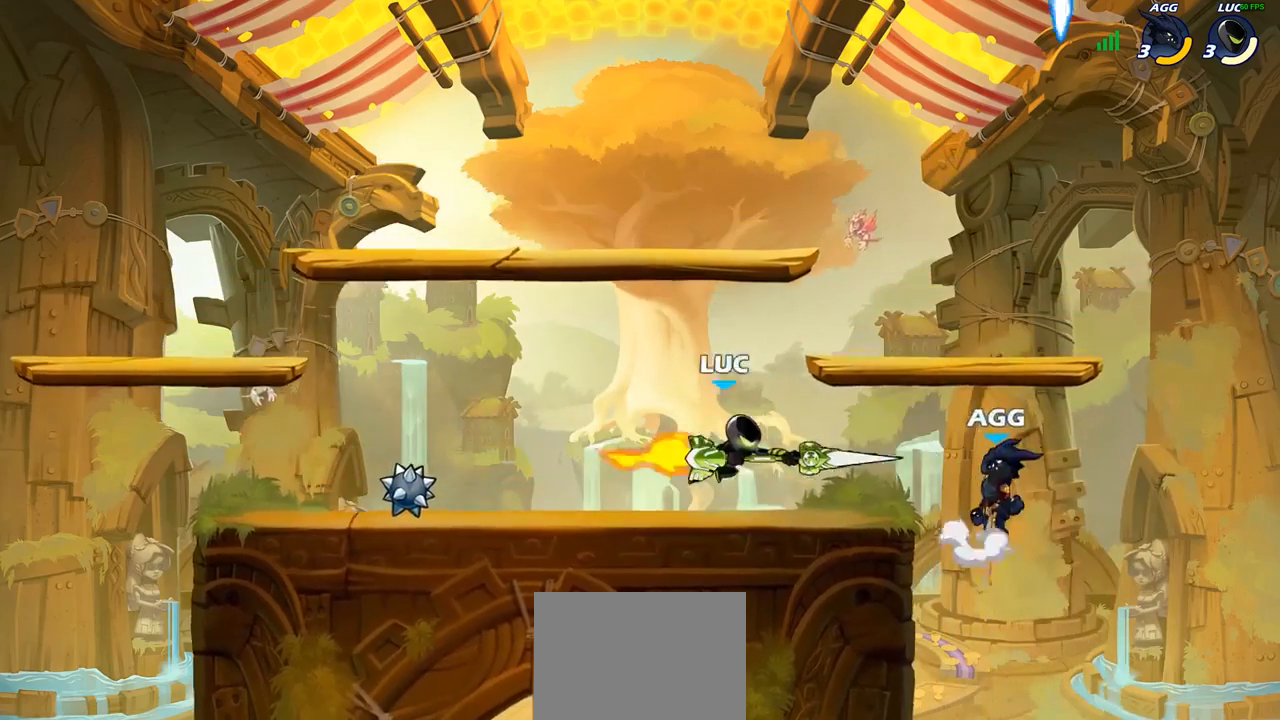
{"buttons": ["CROSS"], "left_stick": "up-right", "right_stick": "center", "events": [[50, "left_stick", "right"], [400, "CROSS", "down"], [400, "left_stick", "up-right"]]}
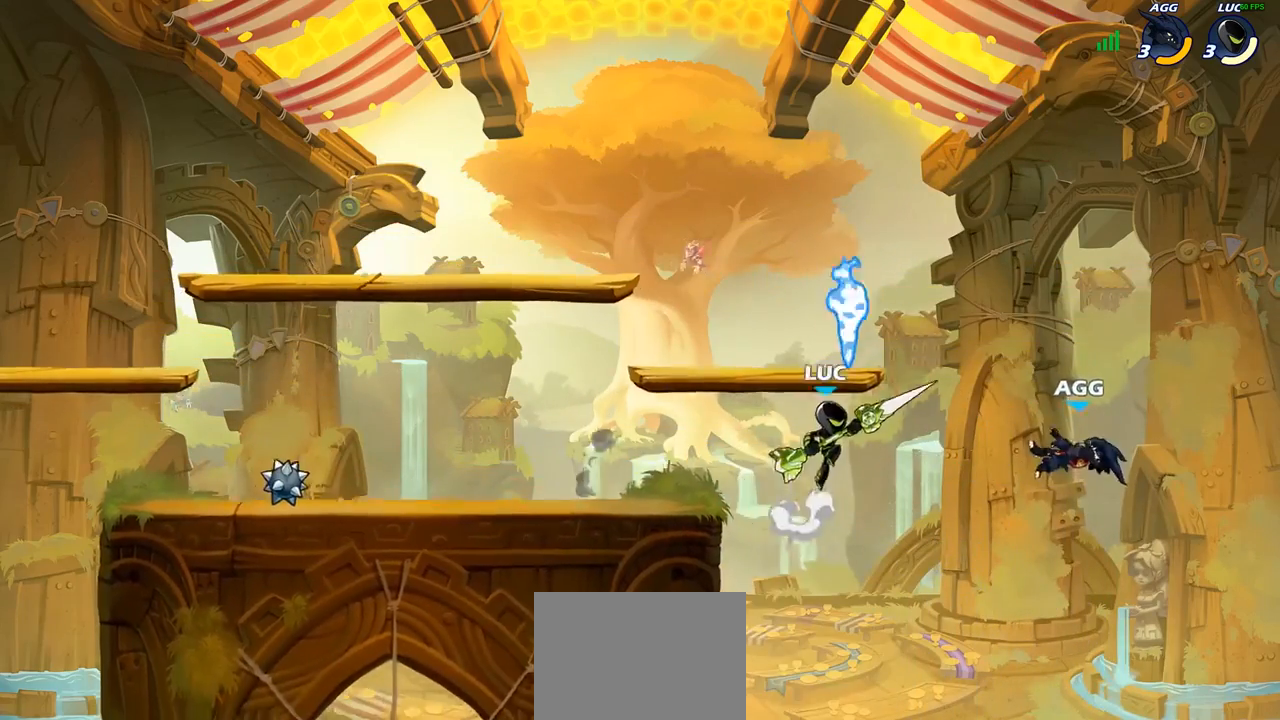
{"buttons": [], "left_stick": "center", "right_stick": "center", "events": [[50, "CROSS", "up"], [133, "left_stick", "down"], [200, "SQUARE", "down"], [267, "left_stick", "center"], [283, "SQUARE", "up"]]}
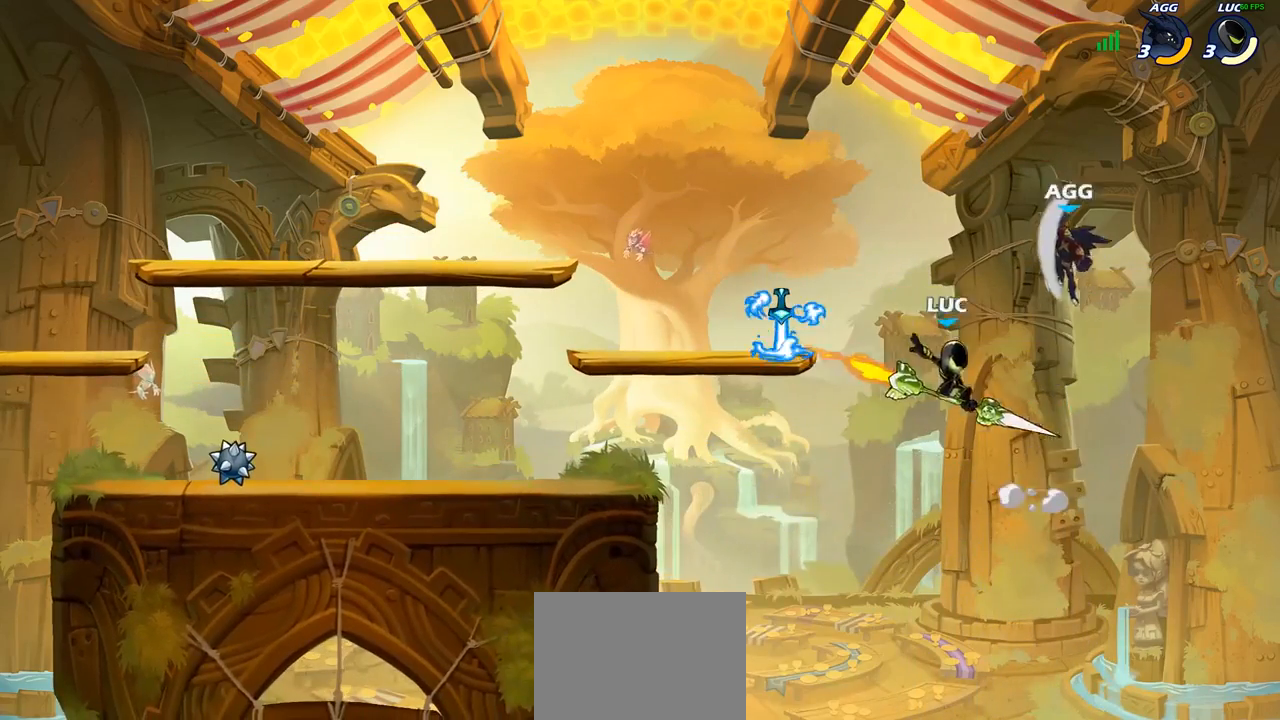
{"buttons": ["CROSS"], "left_stick": "left", "right_stick": "center", "events": [[83, "left_stick", "left"], [350, "CROSS", "down"]]}
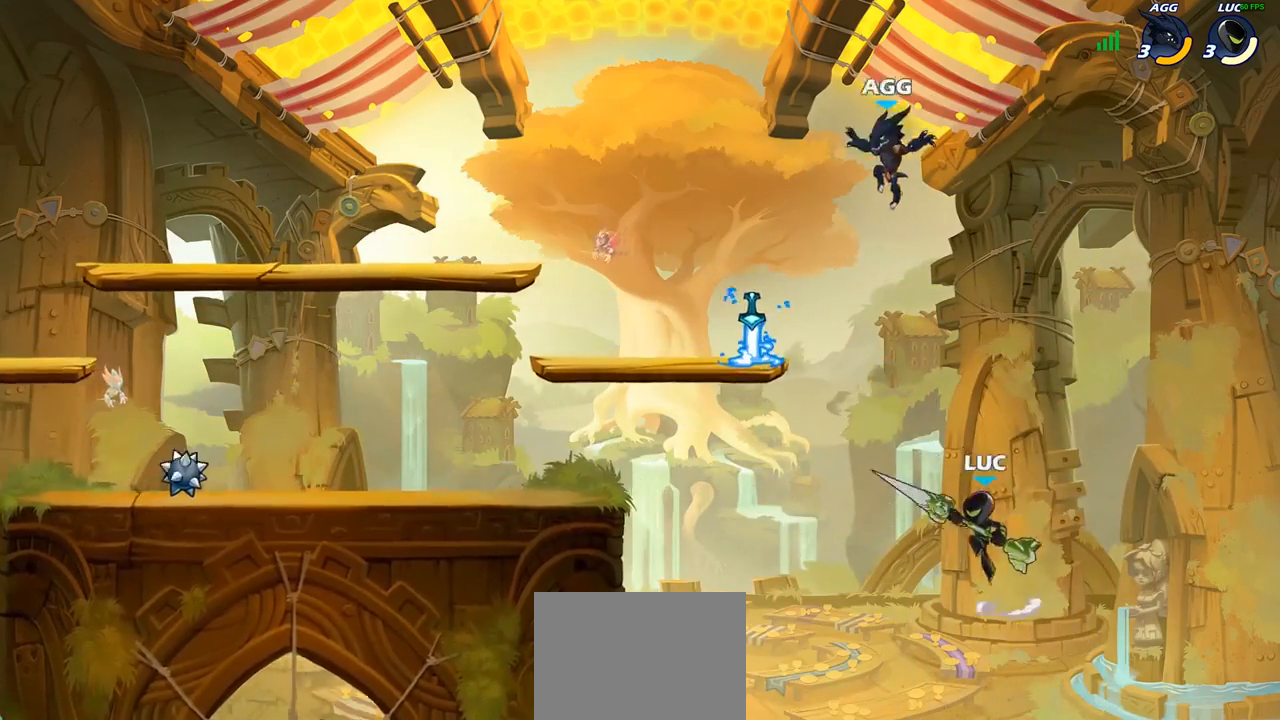
{"buttons": [], "left_stick": "center", "right_stick": "center", "events": [[50, "CROSS", "up"], [167, "R2", "down"], [183, "CIRCLE", "down"], [183, "left_stick", "center"], [250, "R2", "up"], [267, "CIRCLE", "up"]]}
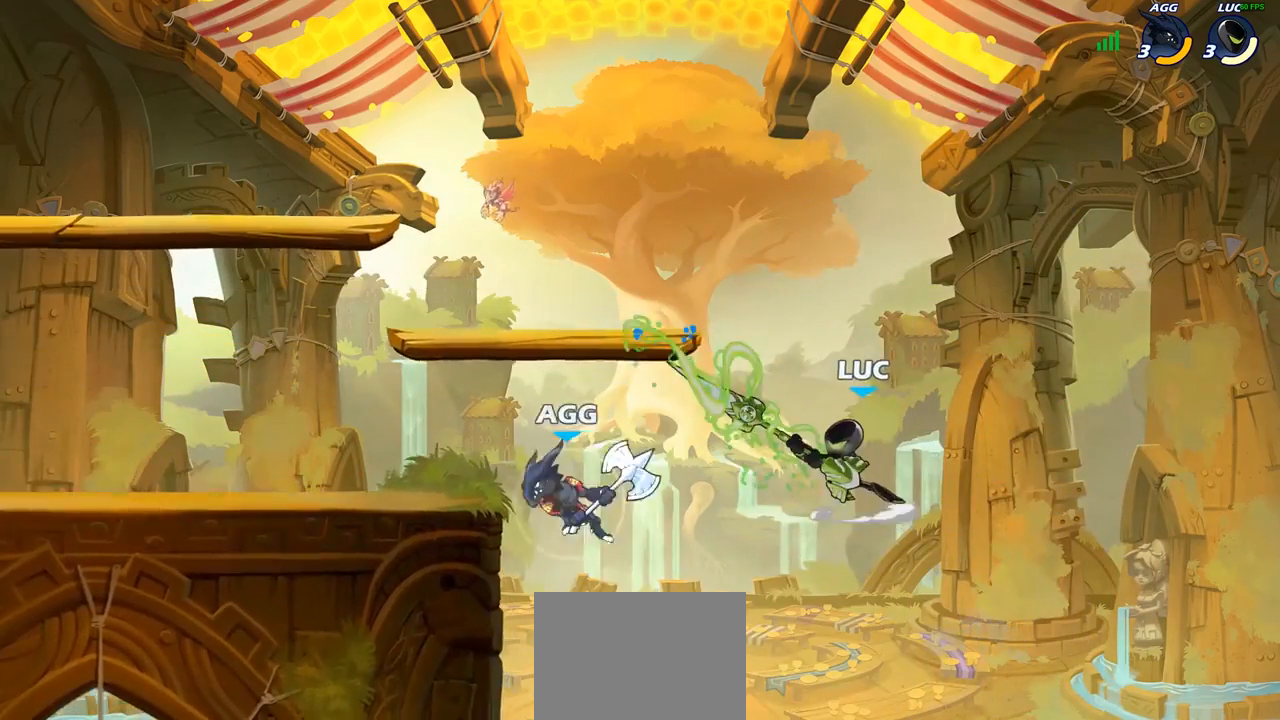
{"buttons": ["CIRCLE"], "left_stick": "up-left", "right_stick": "center", "events": [[250, "left_stick", "up-left"], [400, "CIRCLE", "down"]]}
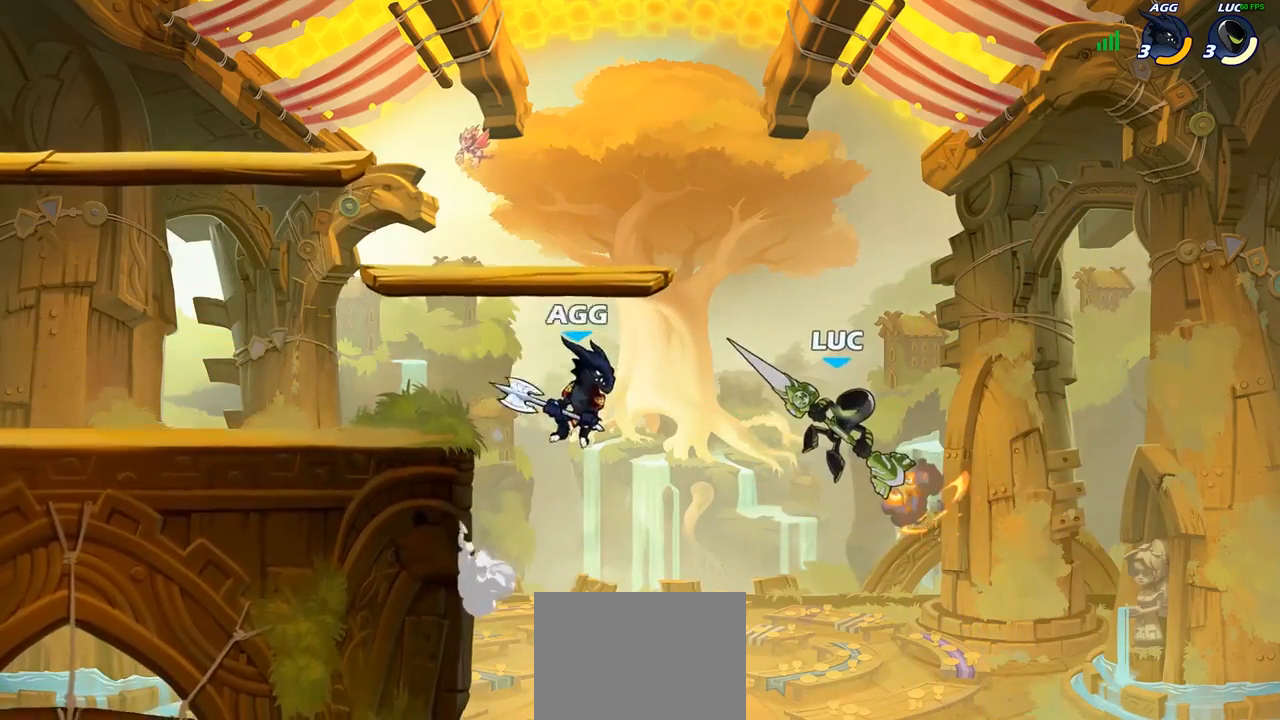
{"buttons": [], "left_stick": "left", "right_stick": "center", "events": [[50, "left_stick", "center"], [333, "CIRCLE", "up"], [367, "left_stick", "left"]]}
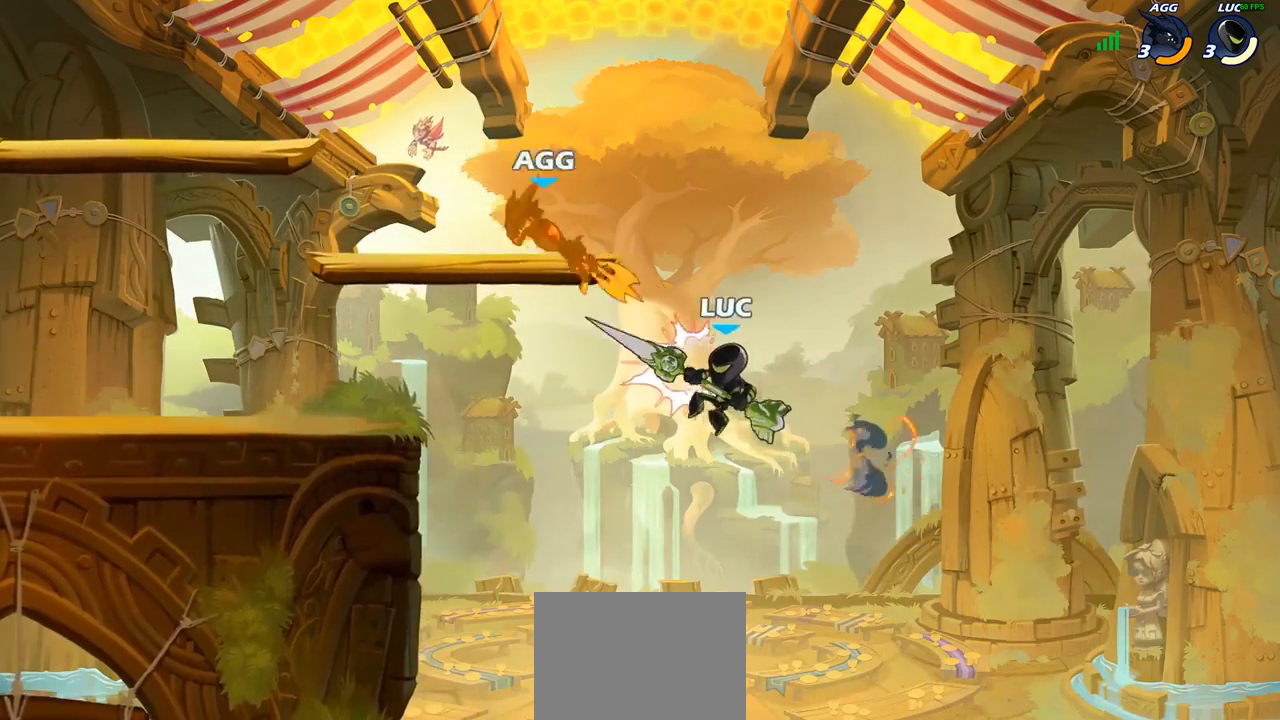
{"buttons": ["R2"], "left_stick": "left", "right_stick": "center", "events": [[33, "left_stick", "up-left"], [233, "CROSS", "down"], [283, "R2", "down"], [483, "CROSS", "up"], [500, "left_stick", "left"]]}
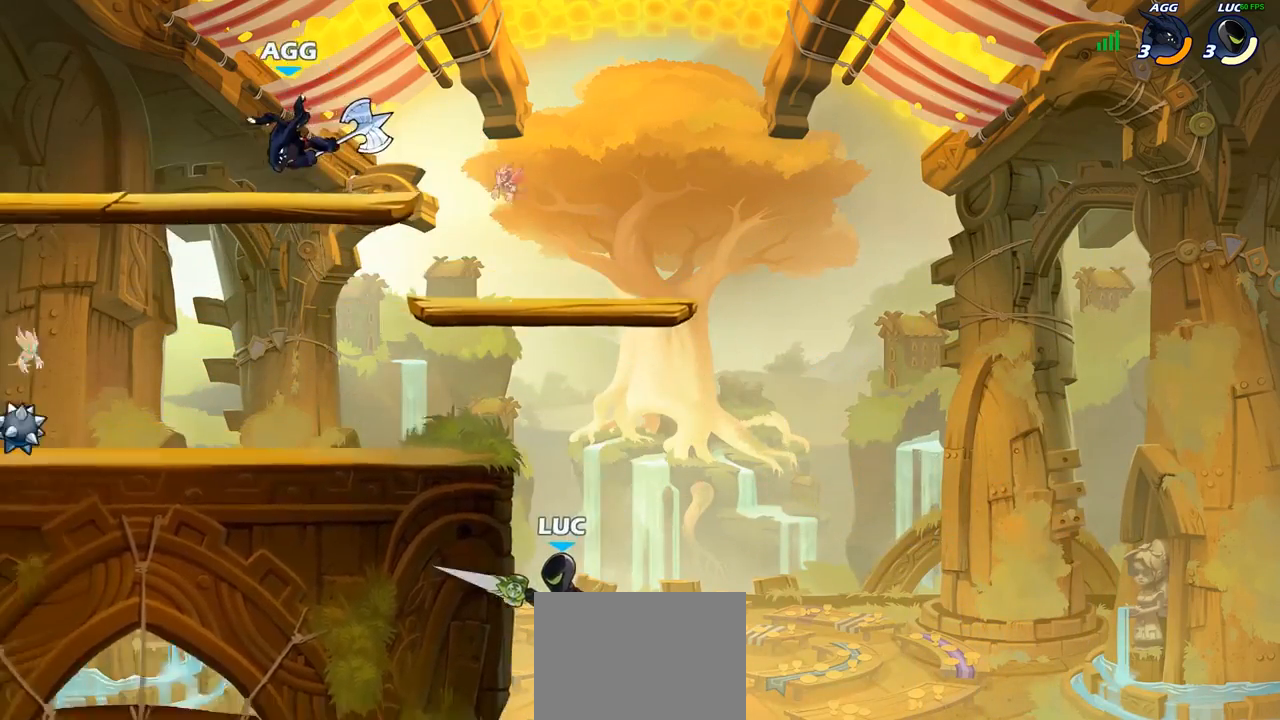
{"buttons": ["CROSS"], "left_stick": "up-left", "right_stick": "center", "events": [[17, "R2", "up"], [150, "left_stick", "right"], [167, "CROSS", "down"], [250, "left_stick", "up-left"], [317, "CROSS", "up"], [400, "CROSS", "down"]]}
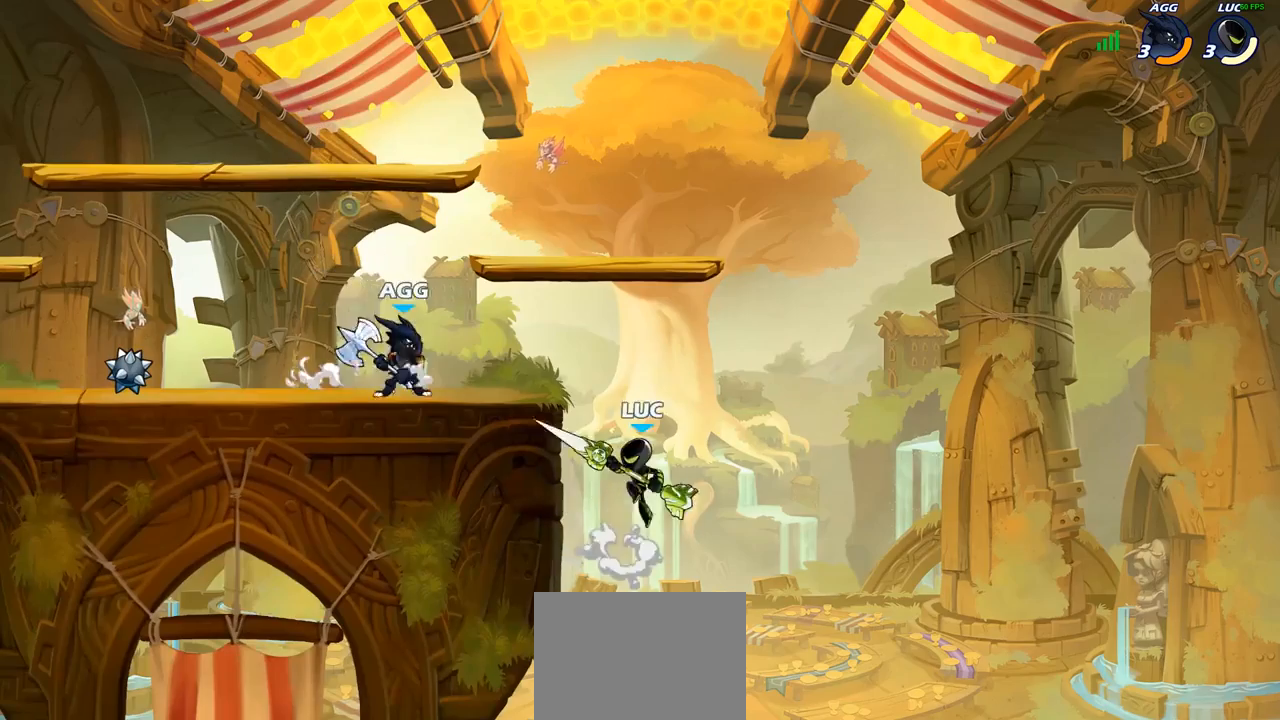
{"buttons": [], "left_stick": "up-left", "right_stick": "center", "events": [[133, "SQUARE", "down"], [217, "CROSS", "up"], [217, "SQUARE", "up"]]}
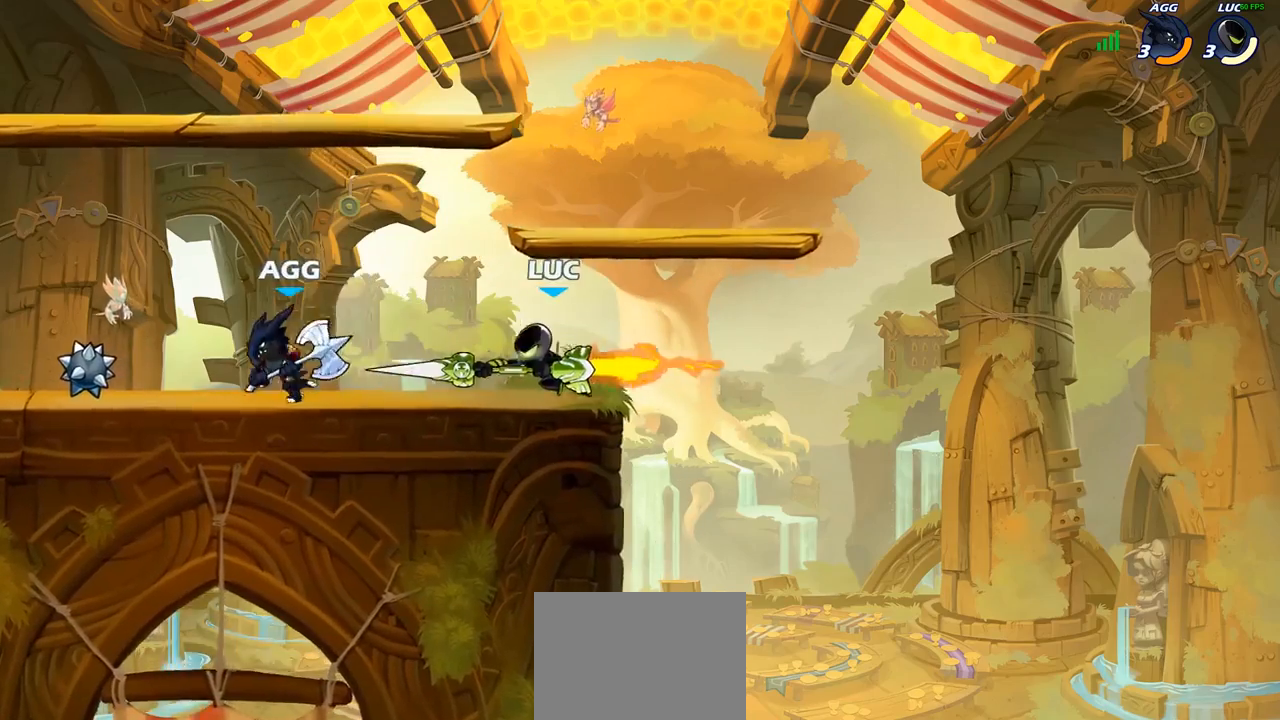
{"buttons": ["R2"], "left_stick": "up-left", "right_stick": "center", "events": [[283, "CROSS", "down"], [333, "R2", "down"], [450, "CROSS", "up"]]}
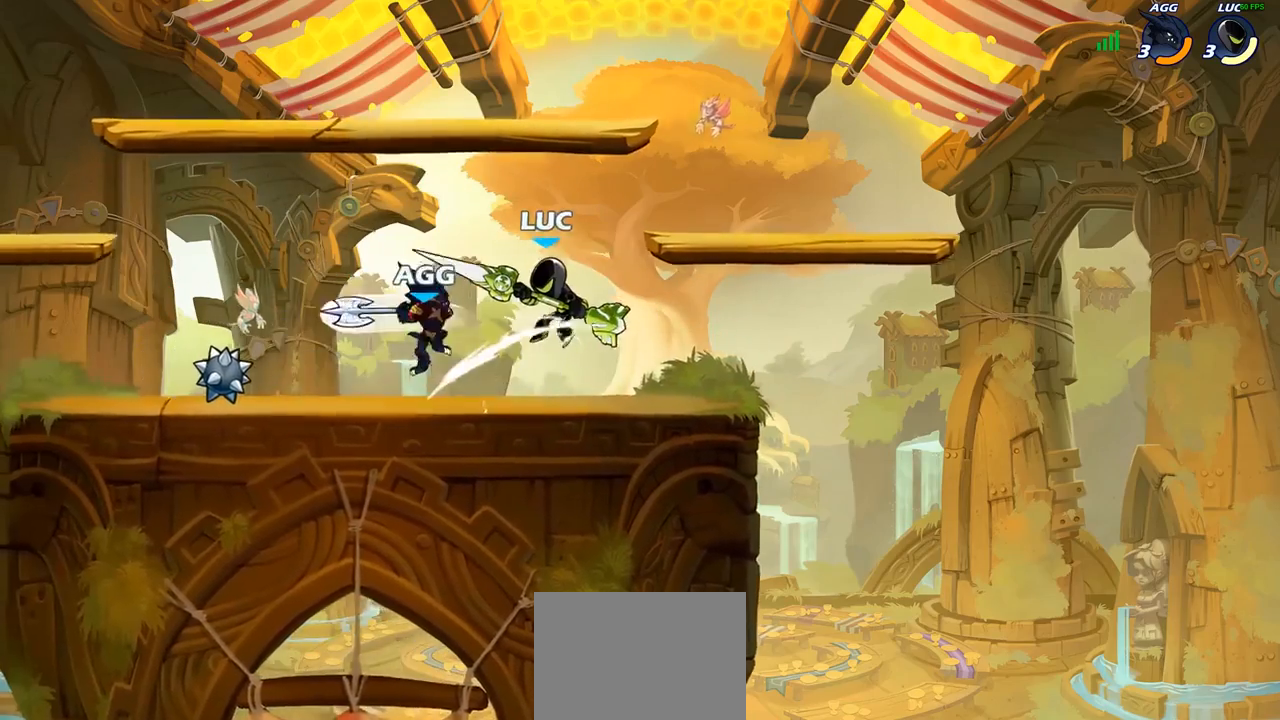
{"buttons": [], "left_stick": "center", "right_stick": "center", "events": [[33, "left_stick", "center"], [50, "R2", "up"]]}
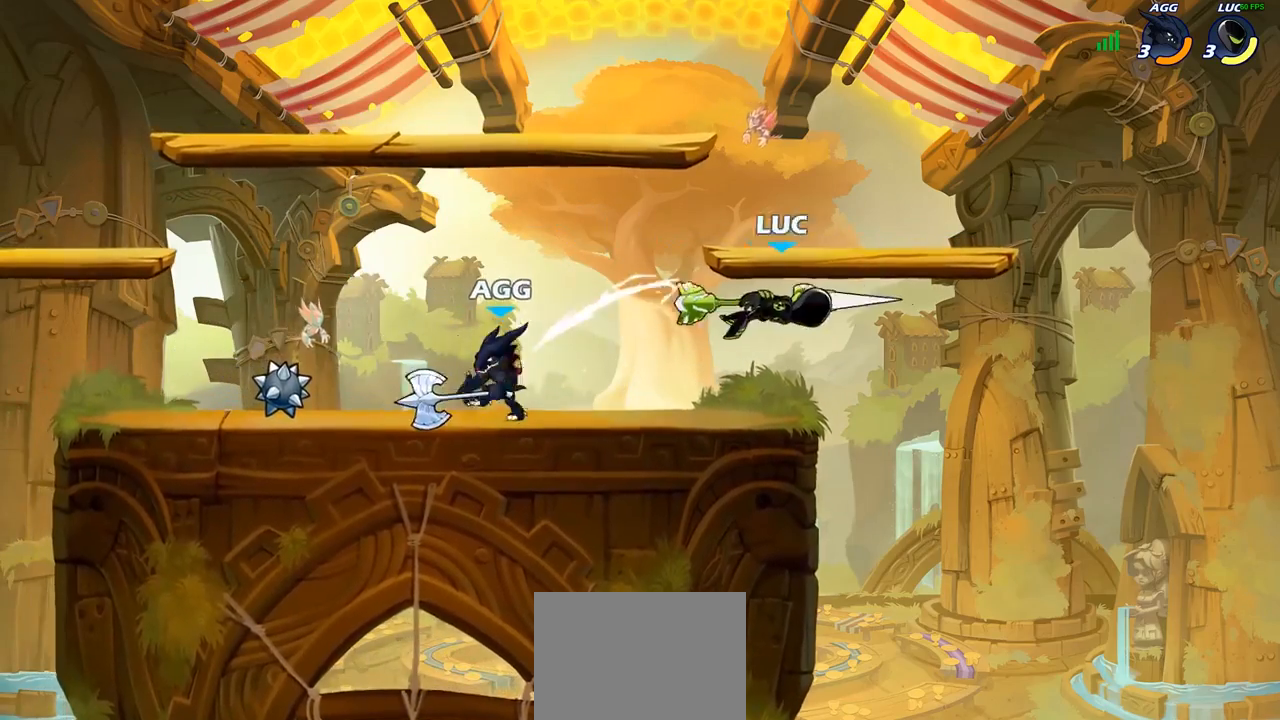
{"buttons": [], "left_stick": "center", "right_stick": "center", "events": [[167, "R2", "down"], [233, "SQUARE", "down"], [283, "R2", "up"], [317, "SQUARE", "up"], [417, "SQUARE", "down"], [500, "SQUARE", "up"]]}
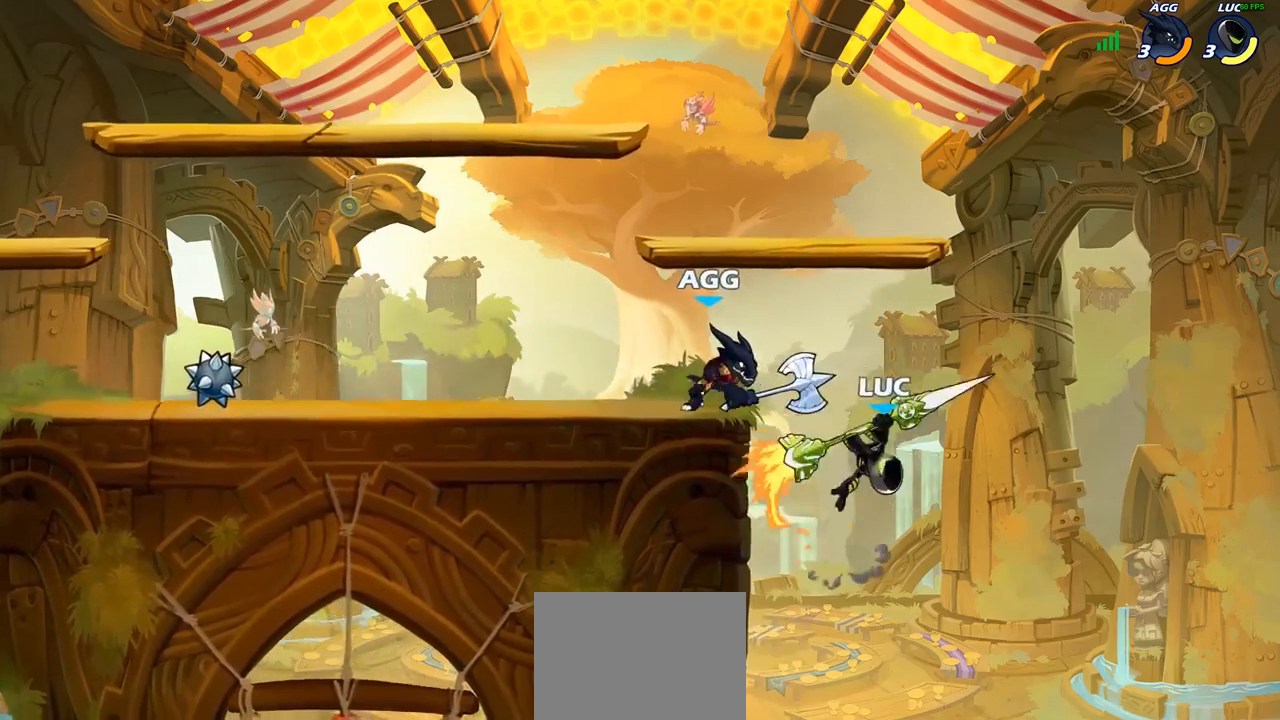
{"buttons": [], "left_stick": "right", "right_stick": "center", "events": [[400, "left_stick", "right"]]}
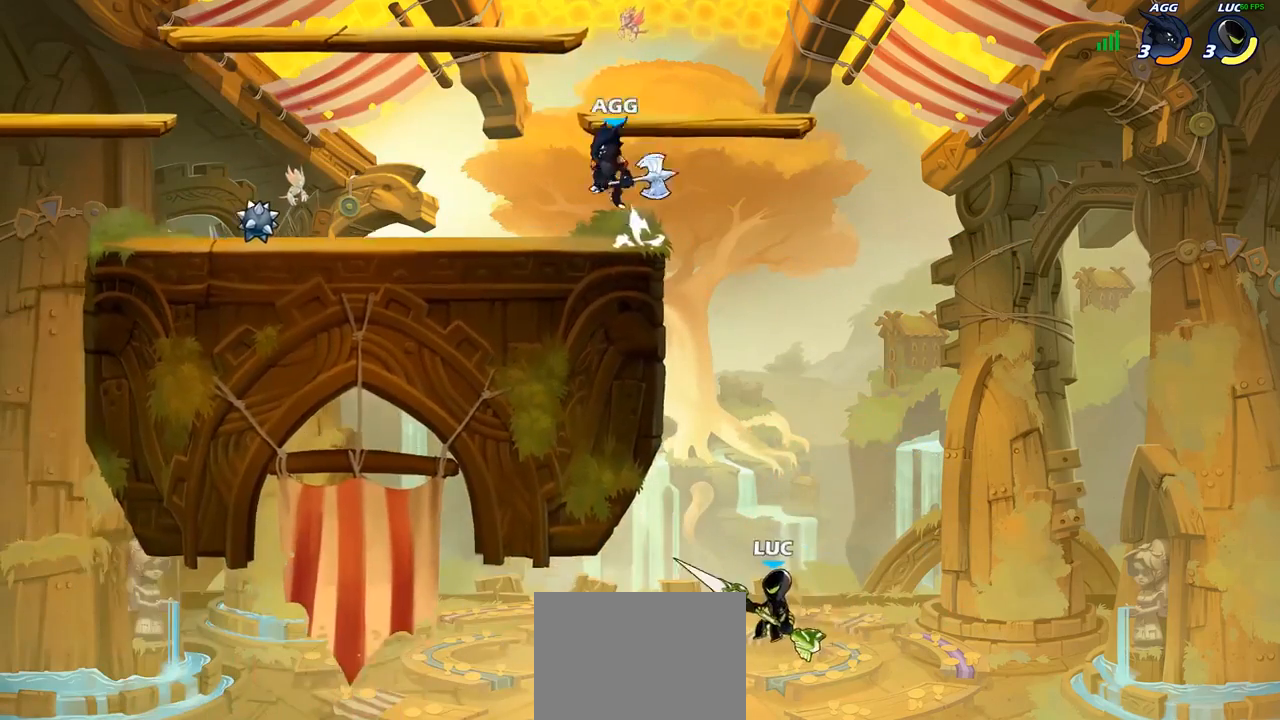
{"buttons": [], "left_stick": "up-left", "right_stick": "center", "events": [[33, "CROSS", "down"], [183, "CROSS", "up"], [233, "left_stick", "up-left"]]}
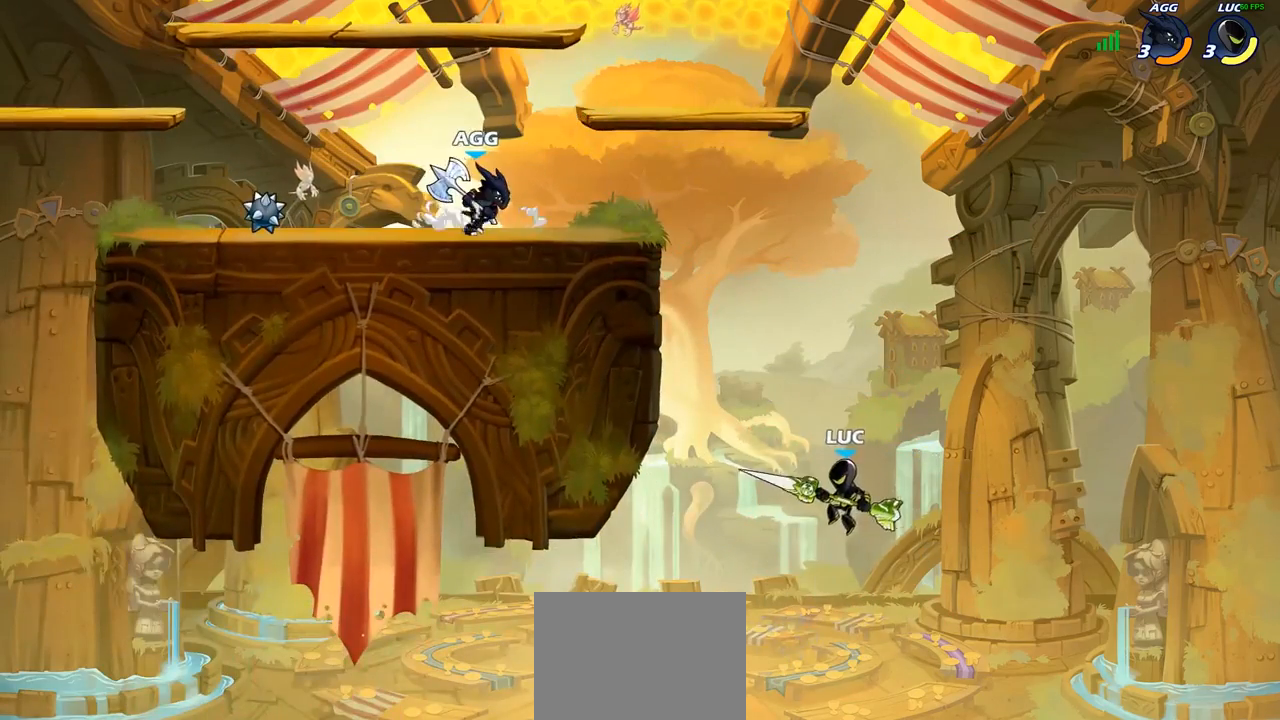
{"buttons": [], "left_stick": "up-left", "right_stick": "center", "events": [[133, "CROSS", "down"], [450, "CROSS", "up"]]}
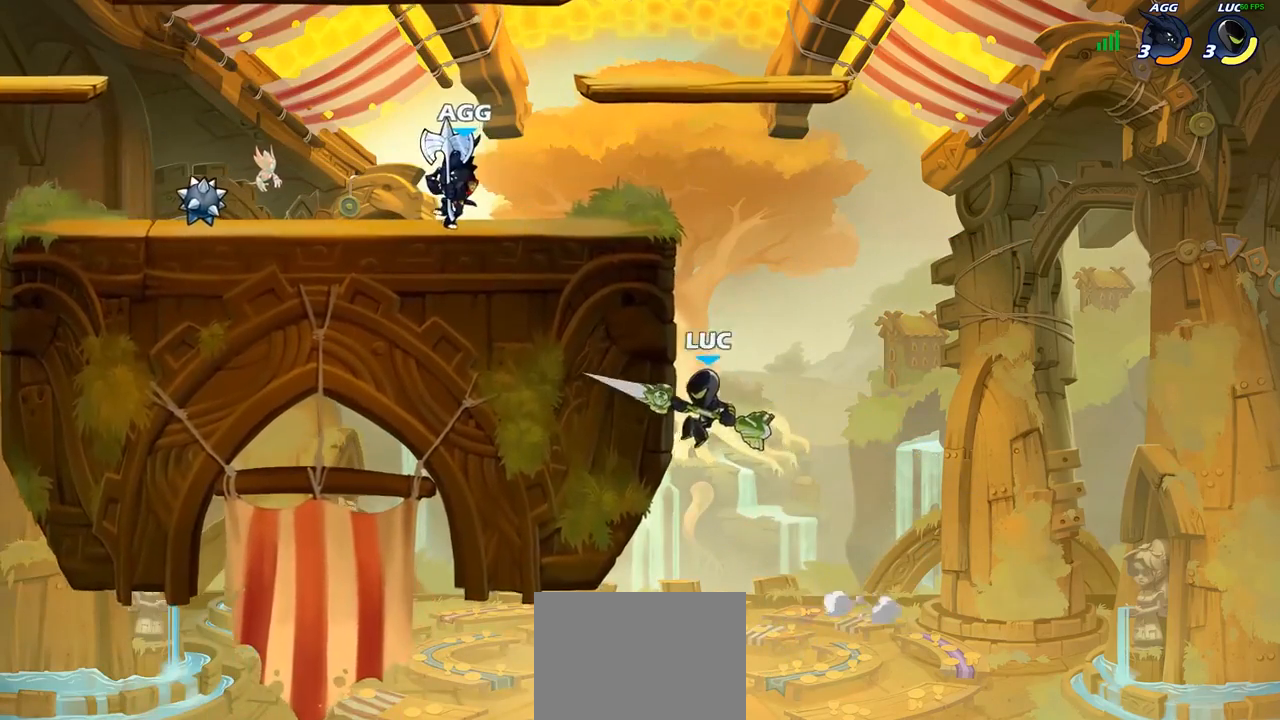
{"buttons": [], "left_stick": "up-left", "right_stick": "center", "events": [[100, "left_stick", "up-right"], [183, "CROSS", "down"], [333, "CROSS", "up"], [333, "left_stick", "up-left"]]}
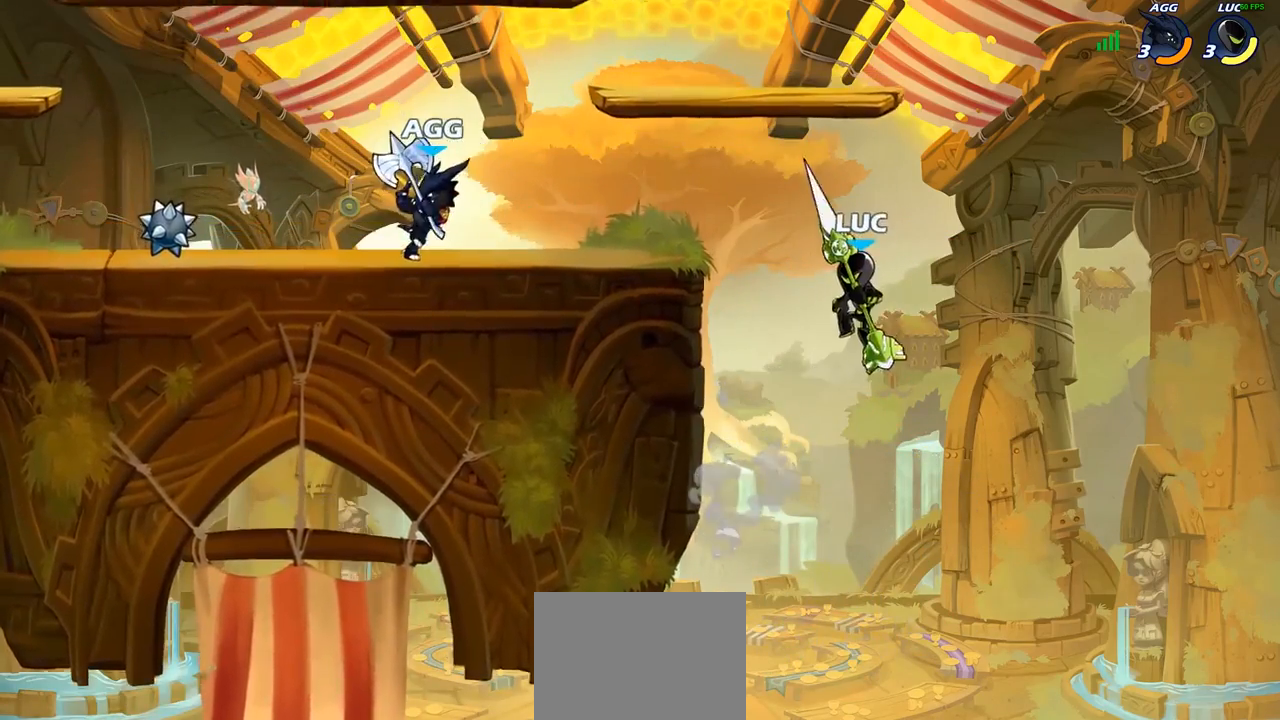
{"buttons": [], "left_stick": "down-left", "right_stick": "center", "events": [[67, "left_stick", "left"], [433, "left_stick", "down-left"]]}
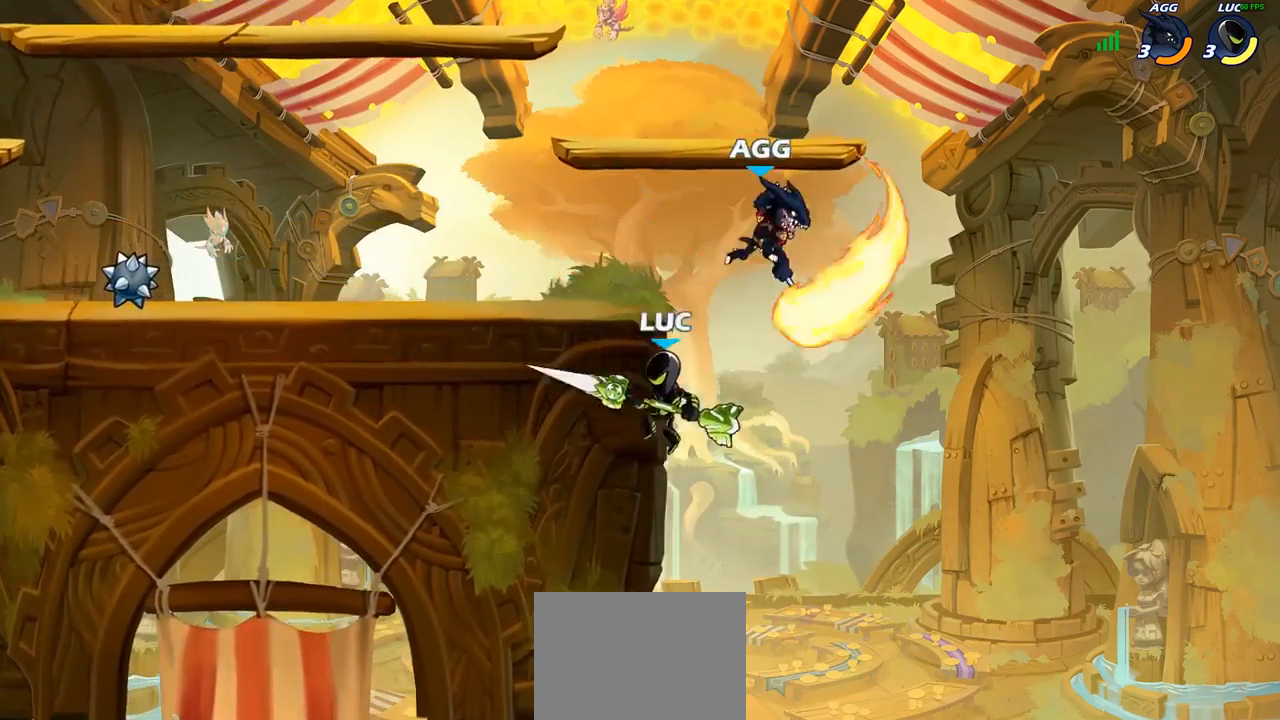
{"buttons": [], "left_stick": "center", "right_stick": "center", "events": [[100, "left_stick", "left"], [217, "left_stick", "up-right"], [233, "CROSS", "down"], [267, "SQUARE", "down"], [300, "CROSS", "up"], [317, "SQUARE", "up"], [383, "left_stick", "center"]]}
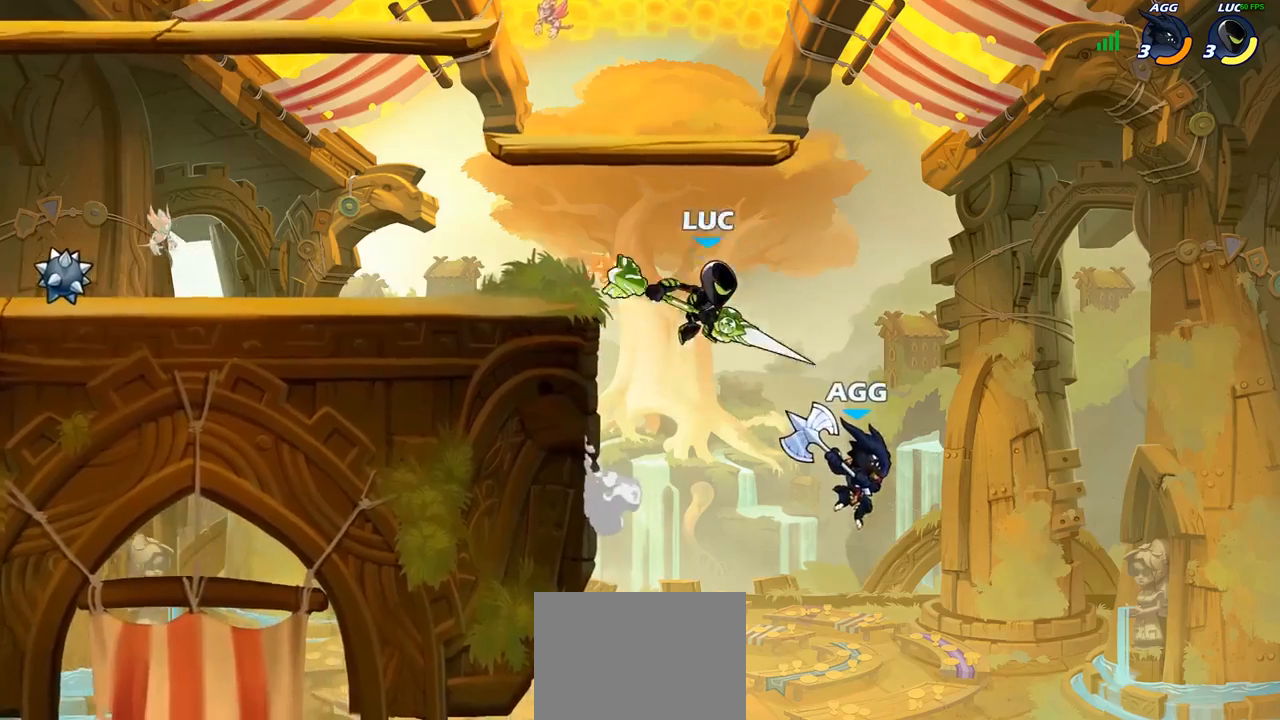
{"buttons": [], "left_stick": "down-right", "right_stick": "center", "events": [[150, "left_stick", "left"], [400, "left_stick", "down-right"]]}
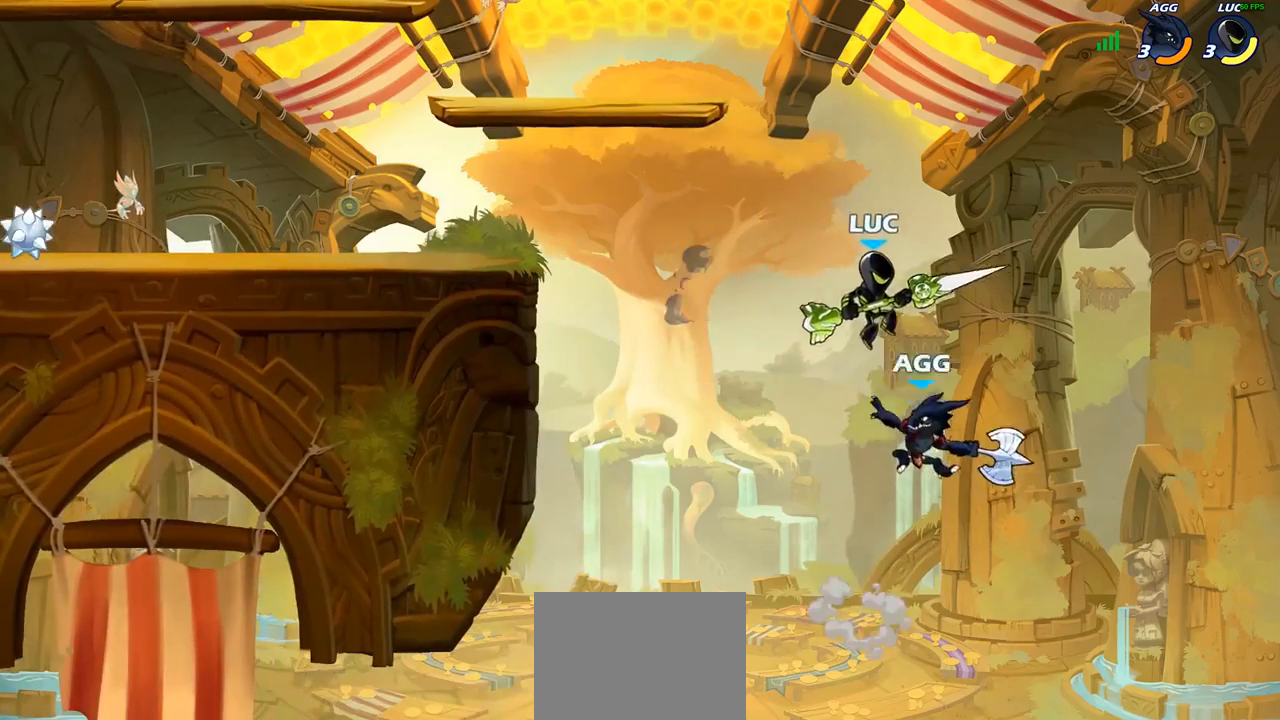
{"buttons": ["CROSS"], "left_stick": "left", "right_stick": "center", "events": [[83, "left_stick", "down-left"], [267, "left_stick", "left"], [367, "CROSS", "down"]]}
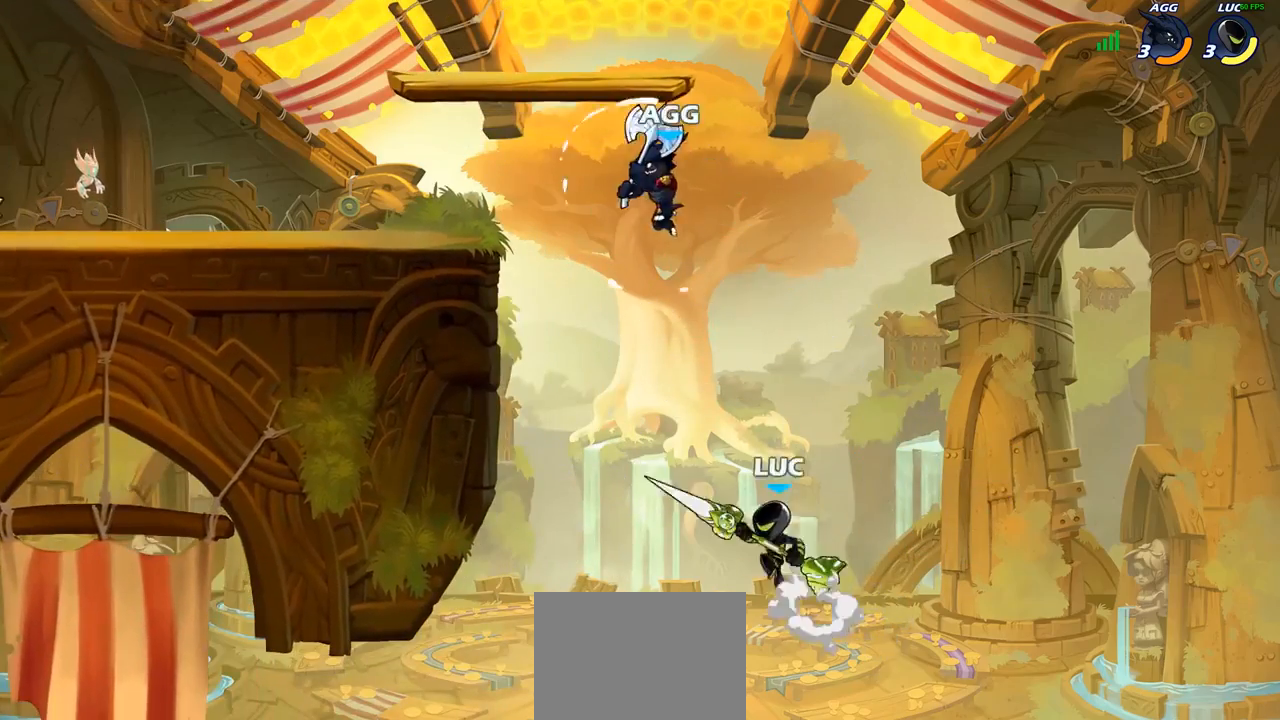
{"buttons": ["R2"], "left_stick": "left", "right_stick": "center", "events": [[183, "CROSS", "up"], [300, "R2", "down"]]}
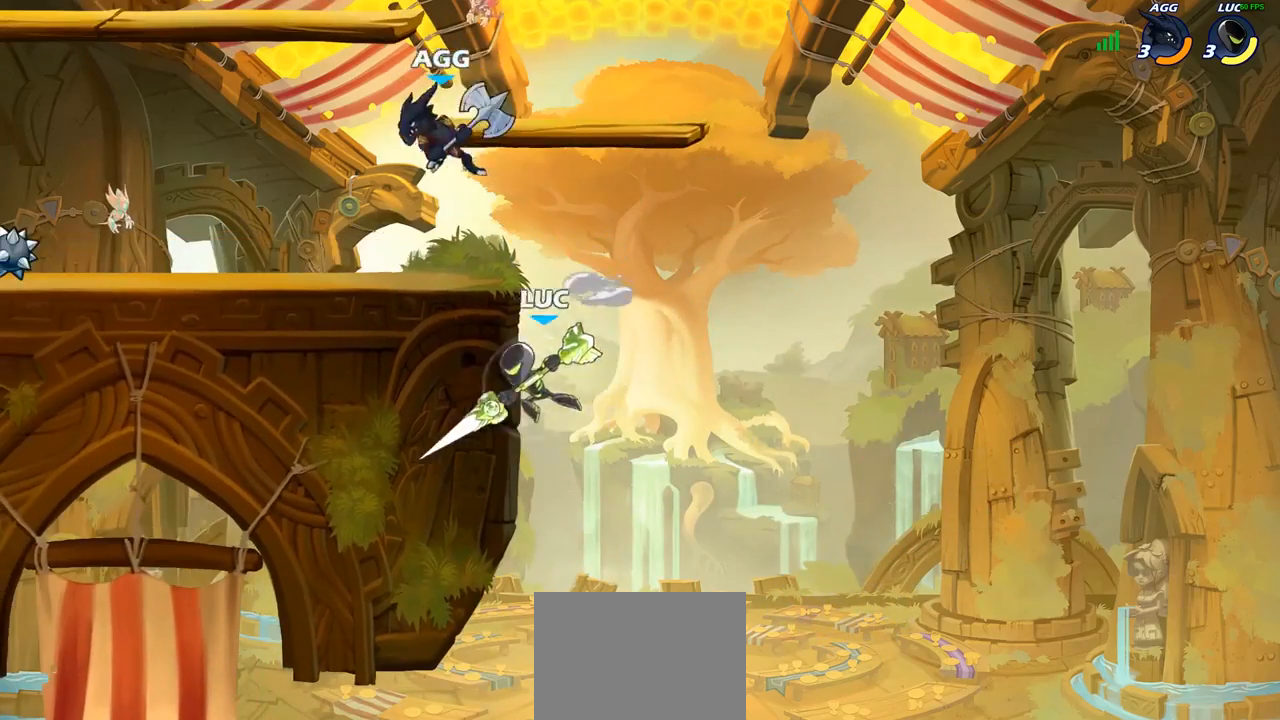
{"buttons": [], "left_stick": "up-left", "right_stick": "center", "events": [[50, "R2", "up"], [50, "left_stick", "down-right"], [100, "left_stick", "right"], [183, "CROSS", "down"], [217, "left_stick", "up-left"], [300, "CROSS", "up"]]}
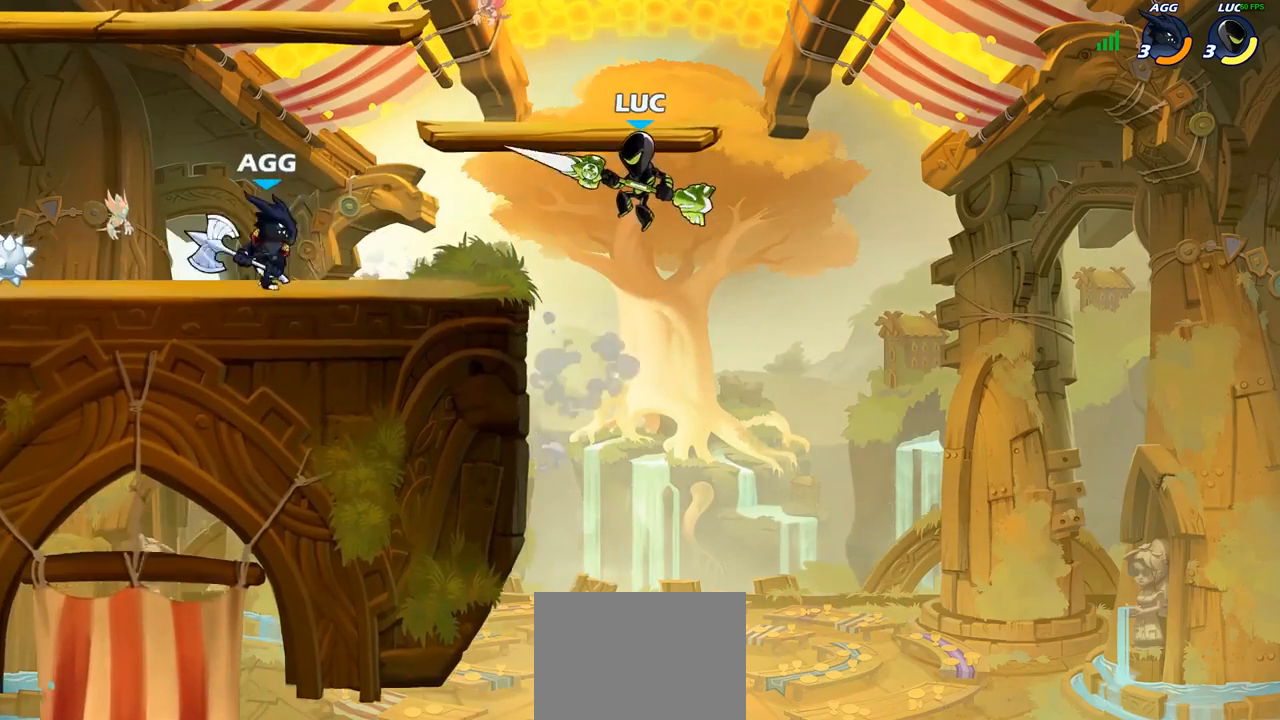
{"buttons": [], "left_stick": "down", "right_stick": "center", "events": [[117, "CROSS", "down"], [117, "left_stick", "up-right"], [217, "left_stick", "up-left"], [267, "CROSS", "up"], [450, "left_stick", "down"]]}
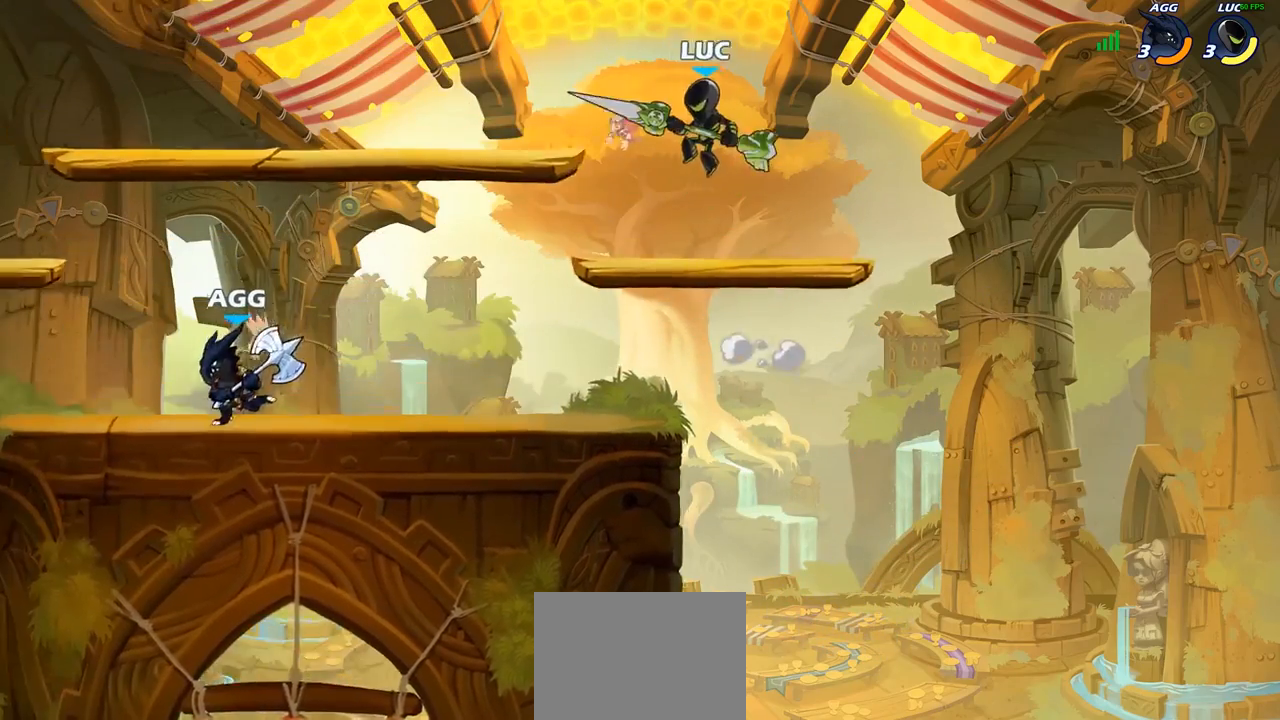
{"buttons": [], "left_stick": "up-left", "right_stick": "center", "events": [[17, "left_stick", "down-right"], [133, "left_stick", "up-right"], [233, "left_stick", "up-left"], [383, "R2", "down"], [500, "R2", "up"]]}